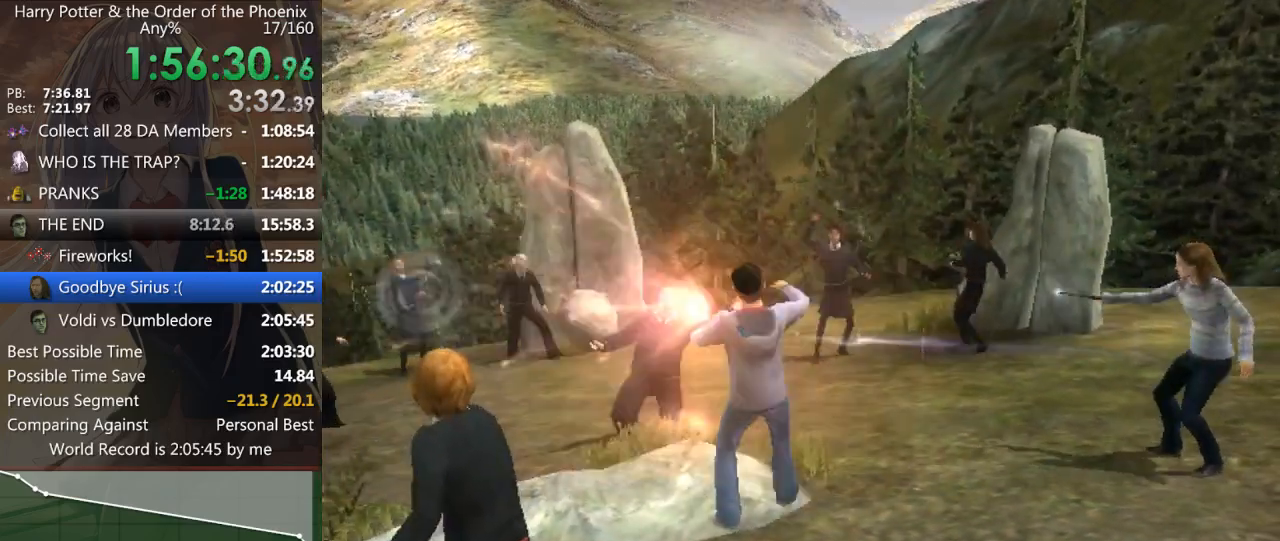
Gameplay with keyboard and mouse; each line is a JSON object with the keys and mouse buttons held at the frame after it. "events" lists presses ("down") and releases ("up") of "a", "c", "ctrl", "d", "down", "escape", "left", "return", "right", "s", "shift_l", "shift_r", "space", "tab", "up", "w", "mouse_left" and "mouse_right" between this image and that frame as [ms after this image, input, new state], when the widget could be followed in between. "mouse_left", "mouse_right" = the "left", "right" buttons of the "mouse" list. No other keys are recorded. Mouse movement is not recorded.
{"keys": ["shift_l", "w"], "mouse": [], "events": [[33, "up", "down"], [67, "up", "up"], [167, "up", "down"], [200, "up", "up"], [300, "up", "down"], [333, "shift_l", "down"], [333, "up", "up"], [400, "d", "up"], [433, "shift_l", "up"], [500, "shift_l", "down"]]}
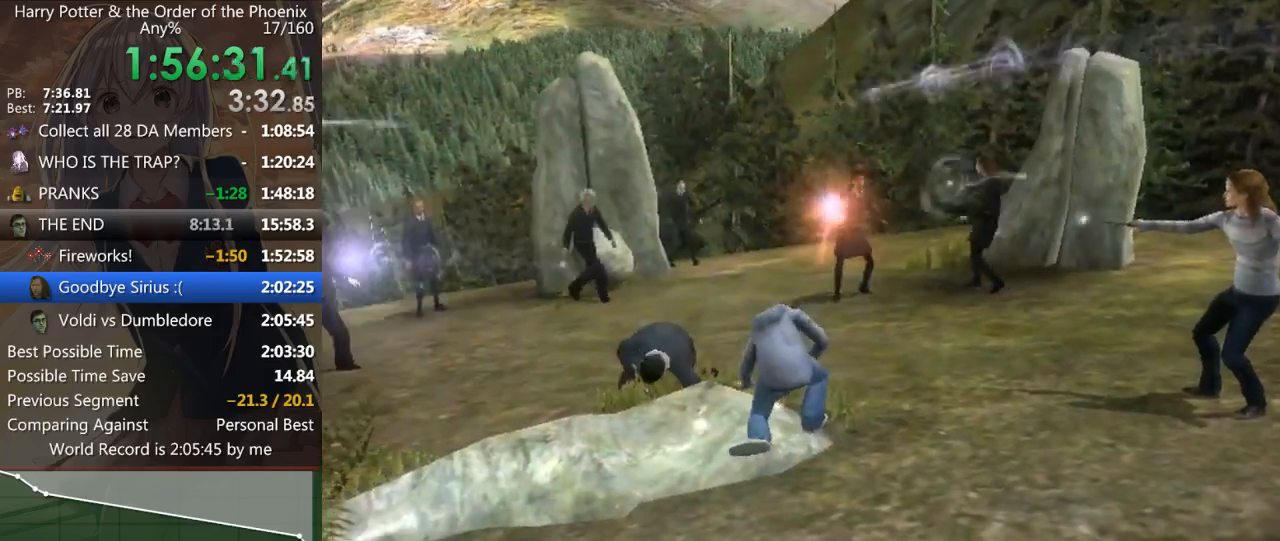
{"keys": ["shift_l", "w"], "mouse": [], "events": [[33, "d", "down"], [67, "d", "up"], [400, "shift_l", "up"], [500, "shift_l", "down"]]}
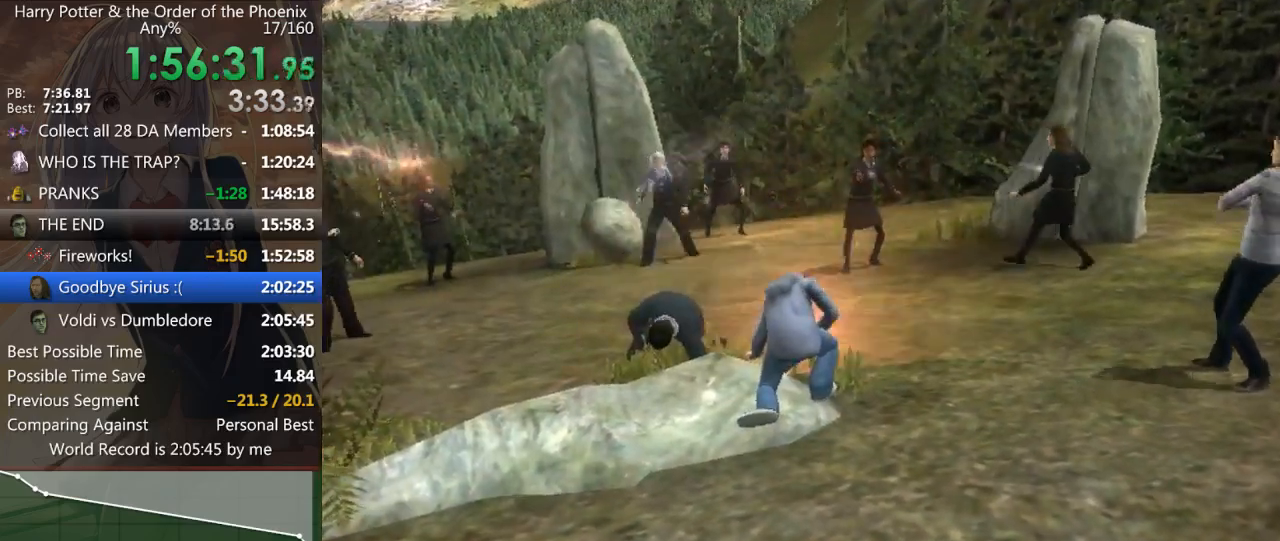
{"keys": ["shift_l", "w"], "mouse": [], "events": [[100, "shift_l", "up"], [200, "shift_l", "down"], [233, "shift_l", "up"], [333, "shift_l", "down"], [433, "shift_l", "up"], [467, "shift_l", "down"]]}
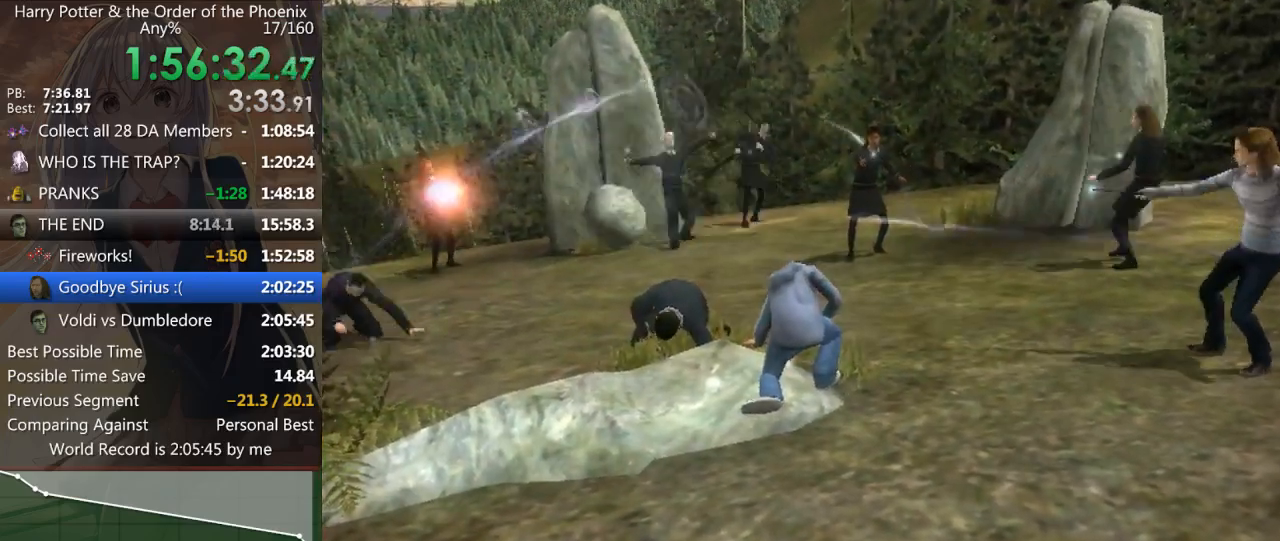
{"keys": ["shift_l", "w"], "mouse": [], "events": [[67, "shift_l", "up"], [167, "shift_l", "down"], [267, "shift_l", "up"], [300, "shift_l", "down"], [400, "shift_l", "up"], [500, "shift_l", "down"]]}
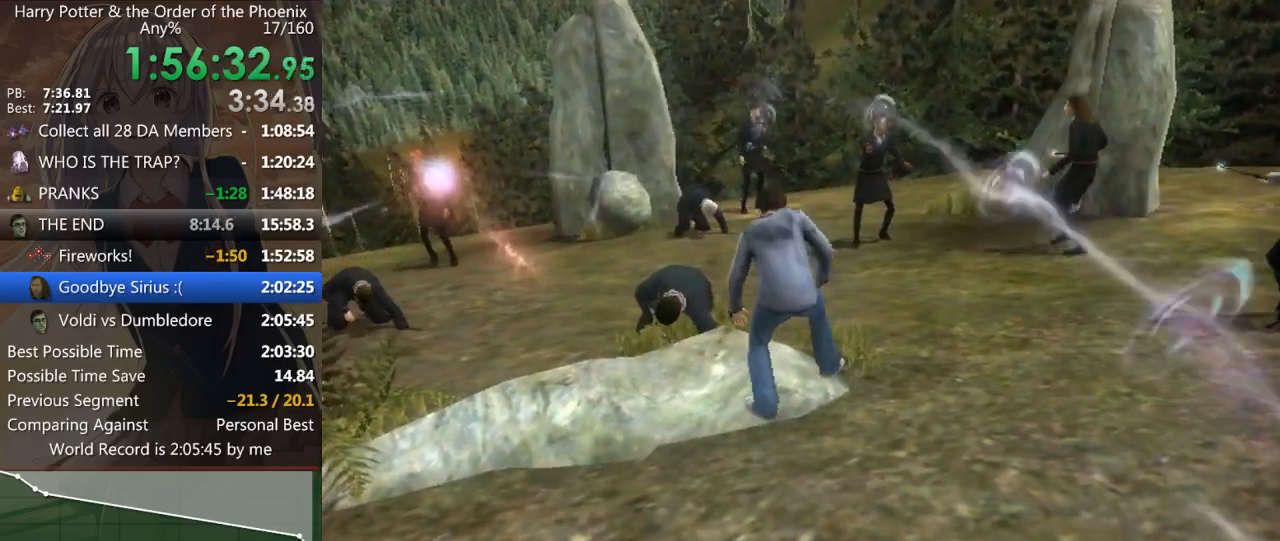
{"keys": [], "mouse": [], "events": [[100, "shift_l", "up"], [167, "w", "up"], [300, "down", "down"], [367, "down", "up"], [467, "down", "down"], [500, "down", "up"]]}
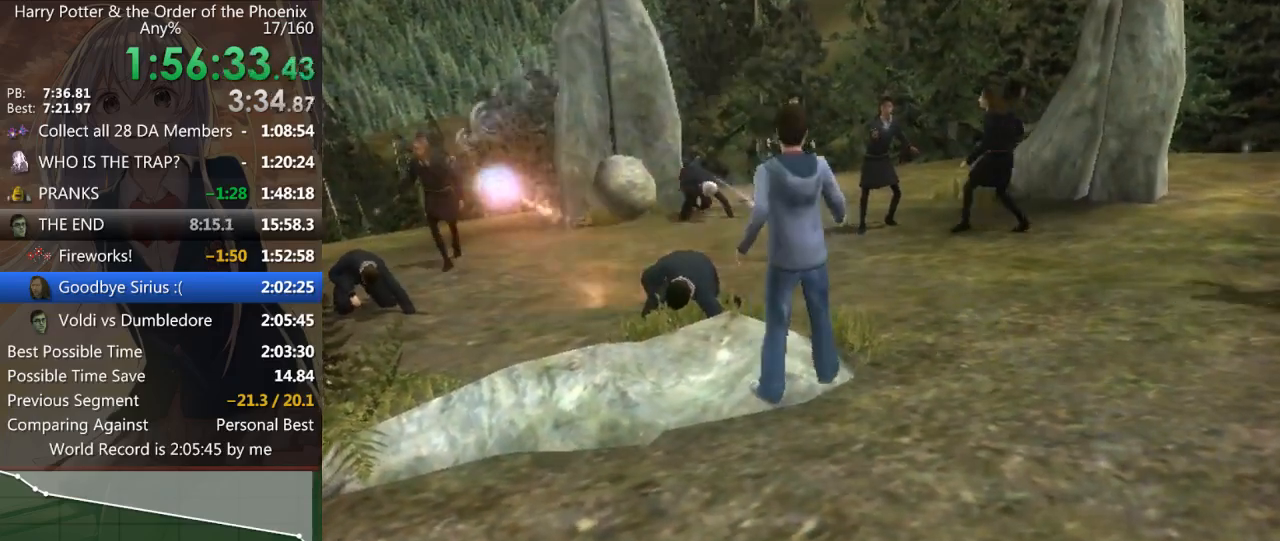
{"keys": [], "mouse": [], "events": [[100, "down", "down"], [200, "down", "up"], [233, "down", "down"], [333, "down", "up"], [367, "down", "down"], [467, "down", "up"]]}
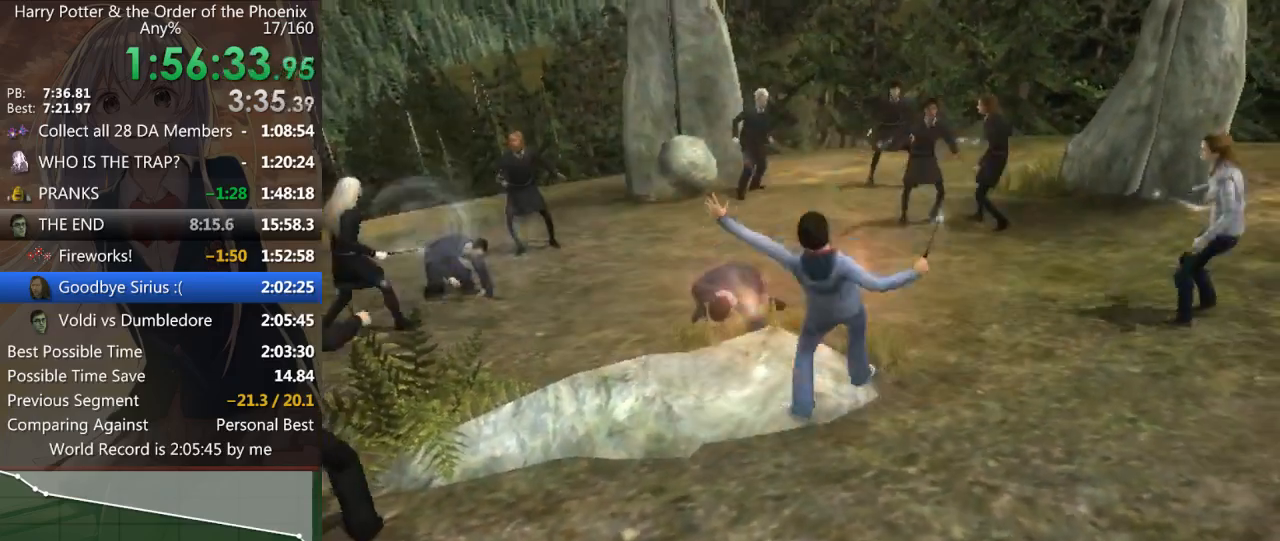
{"keys": [], "mouse": [], "events": [[33, "down", "down"], [100, "down", "up"], [167, "down", "down"], [200, "down", "up"], [267, "shift_l", "down"], [333, "shift_l", "up"], [433, "shift_l", "down"], [467, "shift_l", "up"]]}
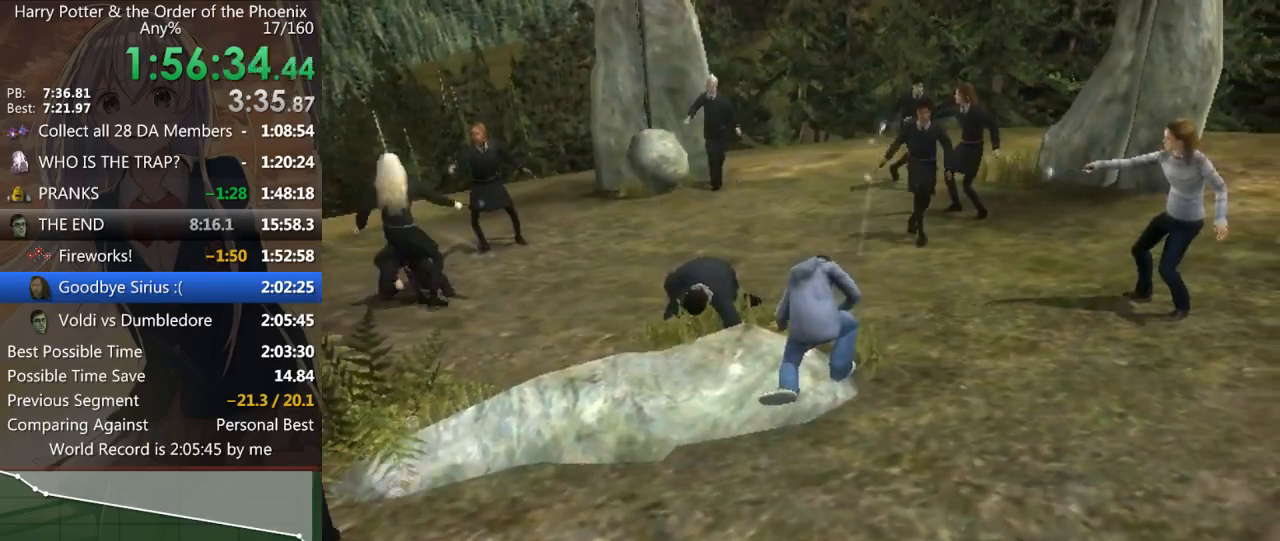
{"keys": ["shift_l"], "mouse": [], "events": [[67, "shift_l", "down"], [133, "shift_l", "up"], [233, "shift_l", "down"], [267, "shift_l", "up"], [367, "shift_l", "down"], [400, "shift_l", "up"], [500, "shift_l", "down"]]}
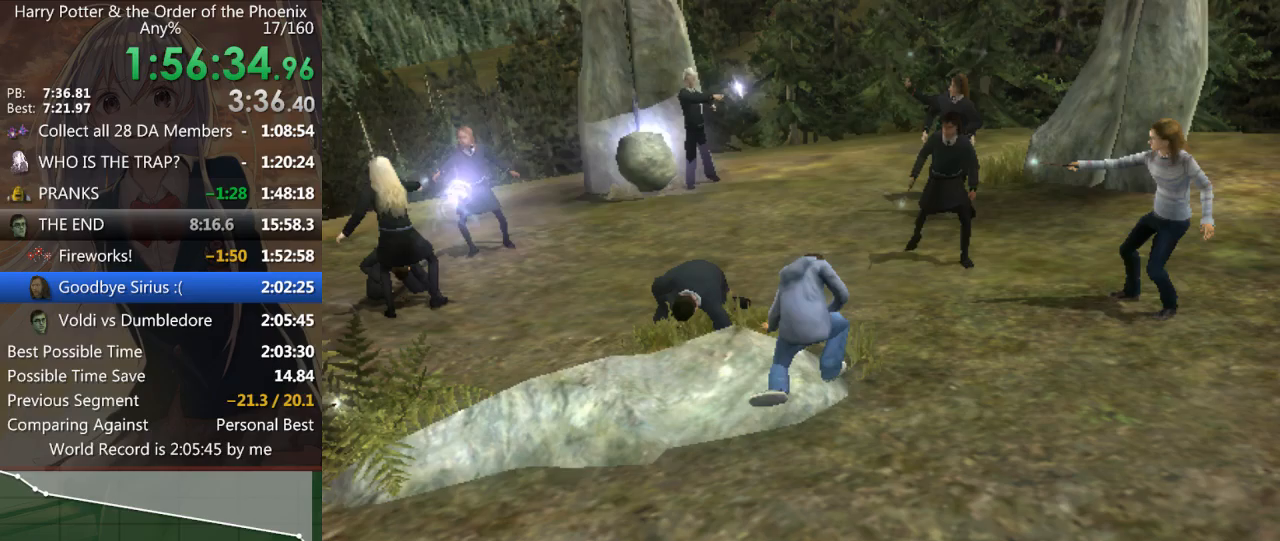
{"keys": ["shift_l"], "mouse": [], "events": [[67, "shift_l", "up"], [133, "shift_l", "down"], [233, "shift_l", "up"], [267, "shift_l", "down"], [367, "shift_l", "up"], [467, "shift_l", "down"]]}
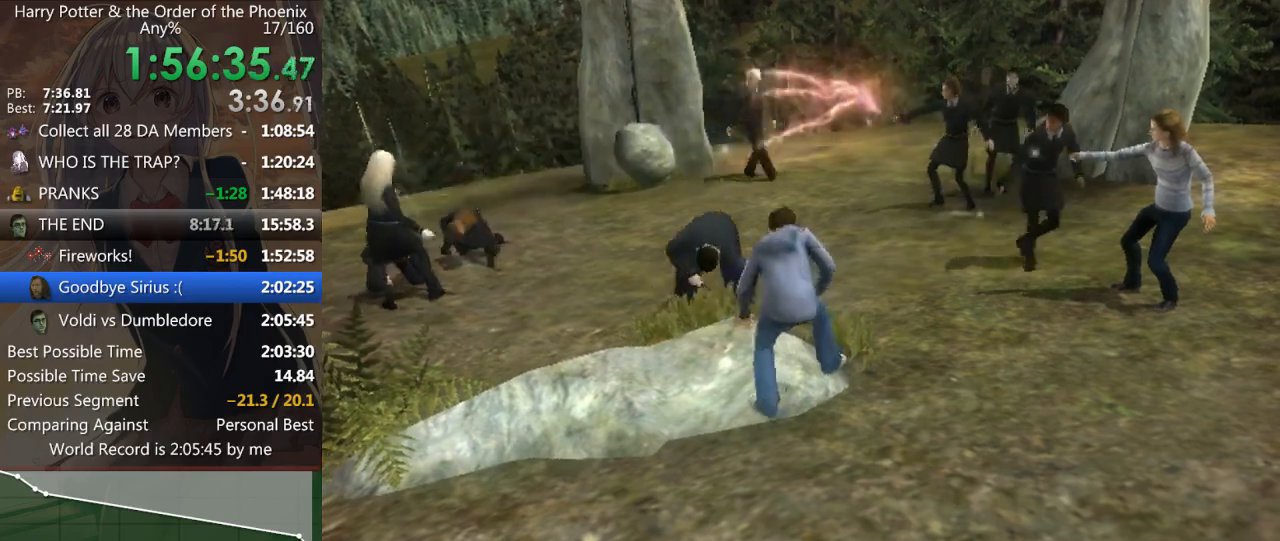
{"keys": [], "mouse": [], "events": [[33, "shift_l", "up"], [100, "shift_l", "down"], [167, "shift_l", "up"], [267, "down", "down"], [267, "shift_l", "down"], [300, "shift_l", "up"], [333, "down", "up"], [400, "down", "down"], [500, "down", "up"]]}
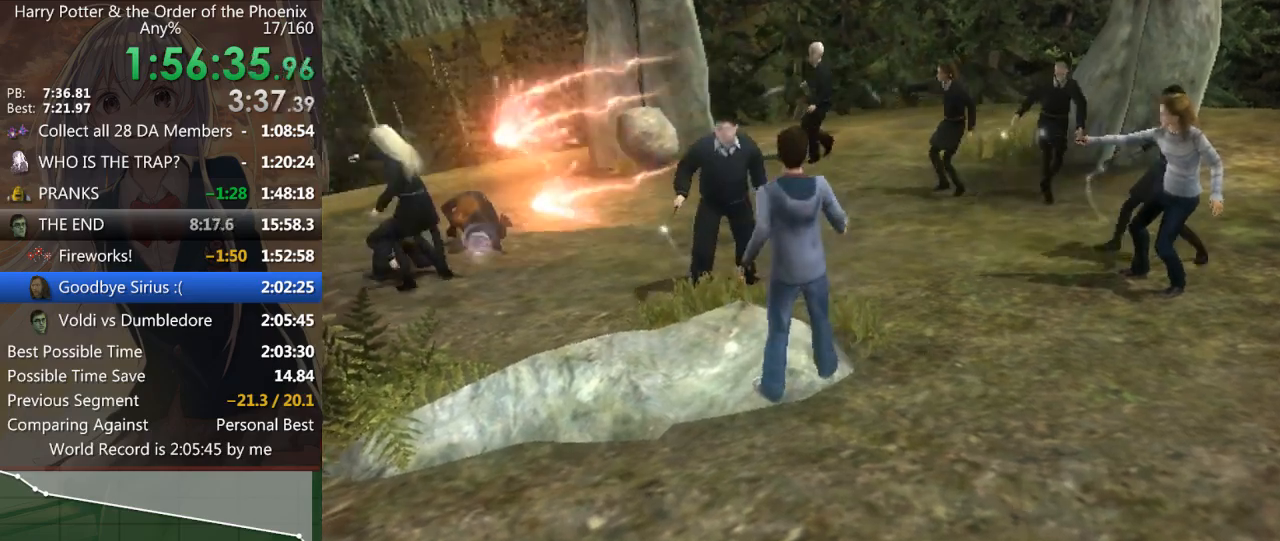
{"keys": ["down"], "mouse": [], "events": [[33, "down", "down"], [133, "down", "up"], [167, "down", "down"], [267, "down", "up"], [333, "down", "down"], [400, "down", "up"], [467, "down", "down"]]}
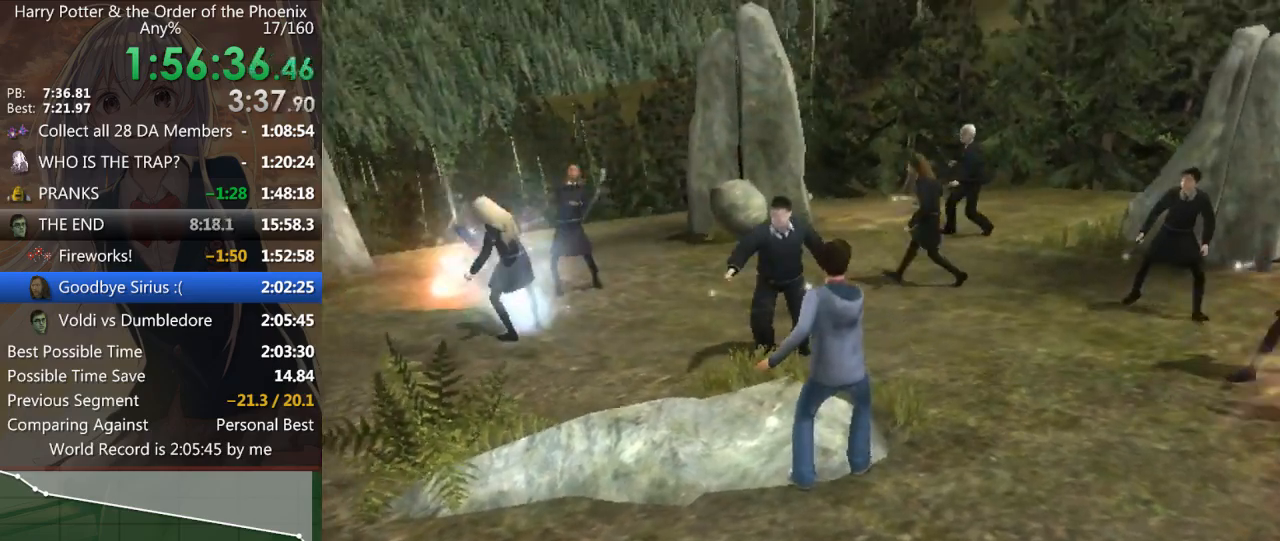
{"keys": ["w"], "mouse": [], "events": [[33, "down", "up"], [100, "down", "down"], [200, "down", "up"], [233, "down", "down"], [433, "down", "up"], [467, "w", "down"]]}
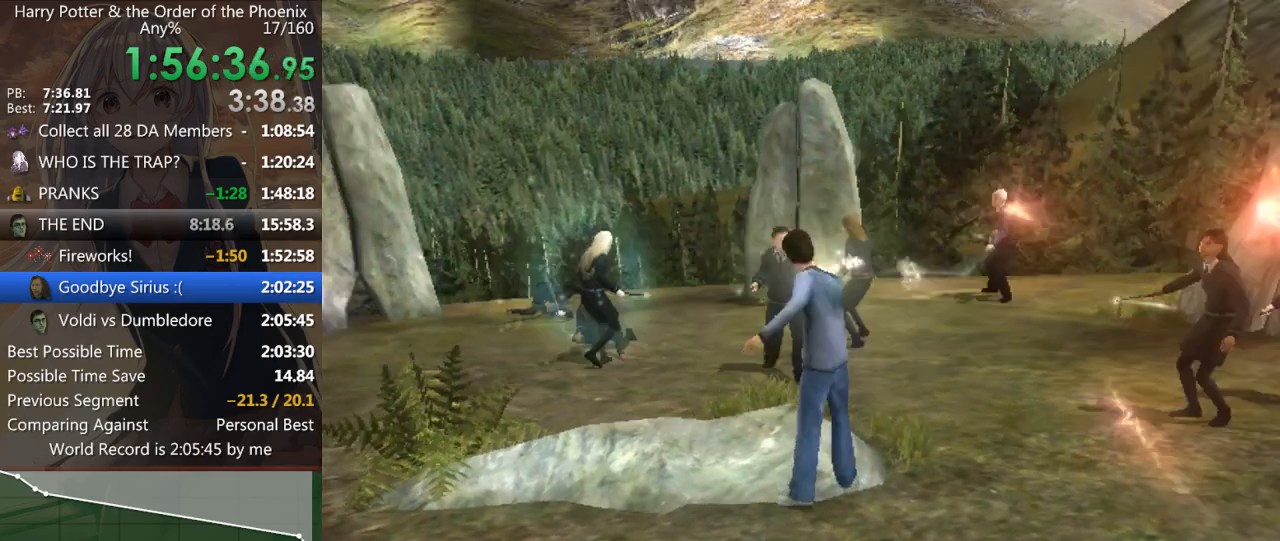
{"keys": ["a", "left", "w"], "mouse": [], "events": [[67, "a", "down"], [100, "up", "down"], [200, "left", "down"], [267, "up", "up"], [333, "left", "up"], [400, "up", "down"], [433, "left", "down"], [500, "up", "up"]]}
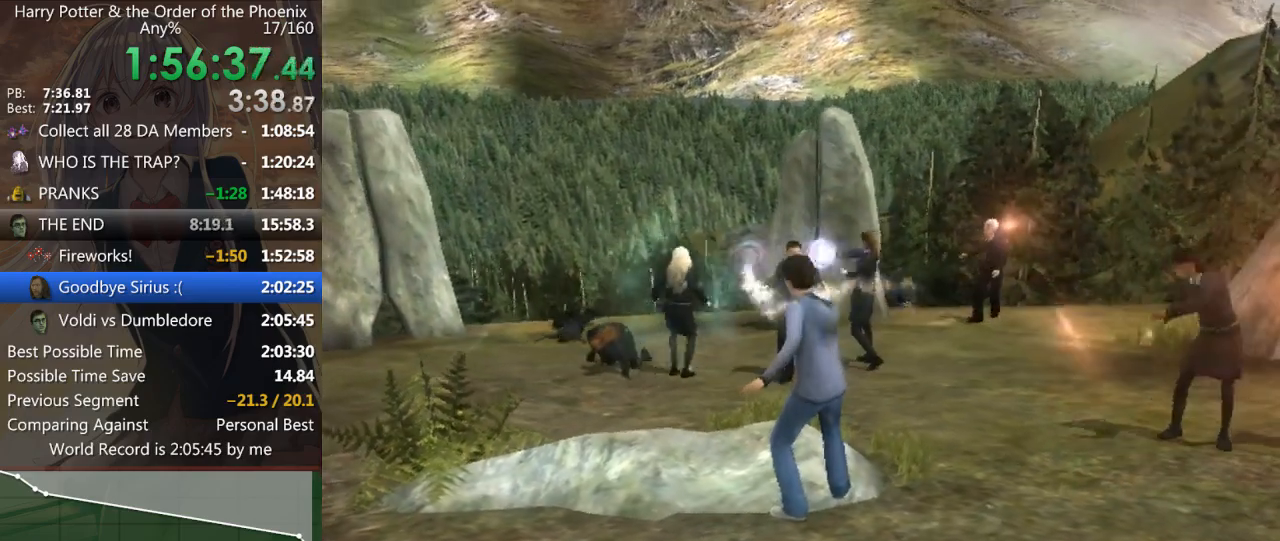
{"keys": ["a", "w"], "mouse": [], "events": [[33, "left", "up"], [67, "up", "down"], [133, "left", "down"], [167, "up", "up"], [200, "left", "up"], [267, "up", "down"], [333, "left", "down"], [367, "up", "up"], [400, "left", "up"]]}
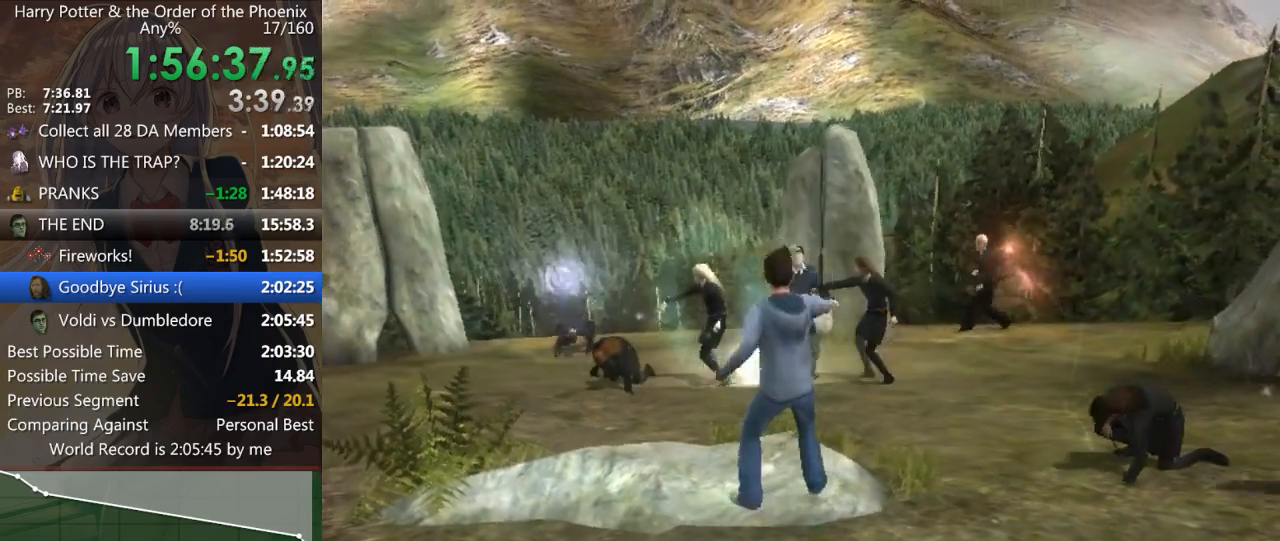
{"keys": ["a", "left", "w"], "mouse": [], "events": [[67, "left", "down"], [67, "up", "down"], [100, "left", "up"], [233, "left", "down"], [233, "up", "up"], [300, "left", "up"], [433, "left", "down"]]}
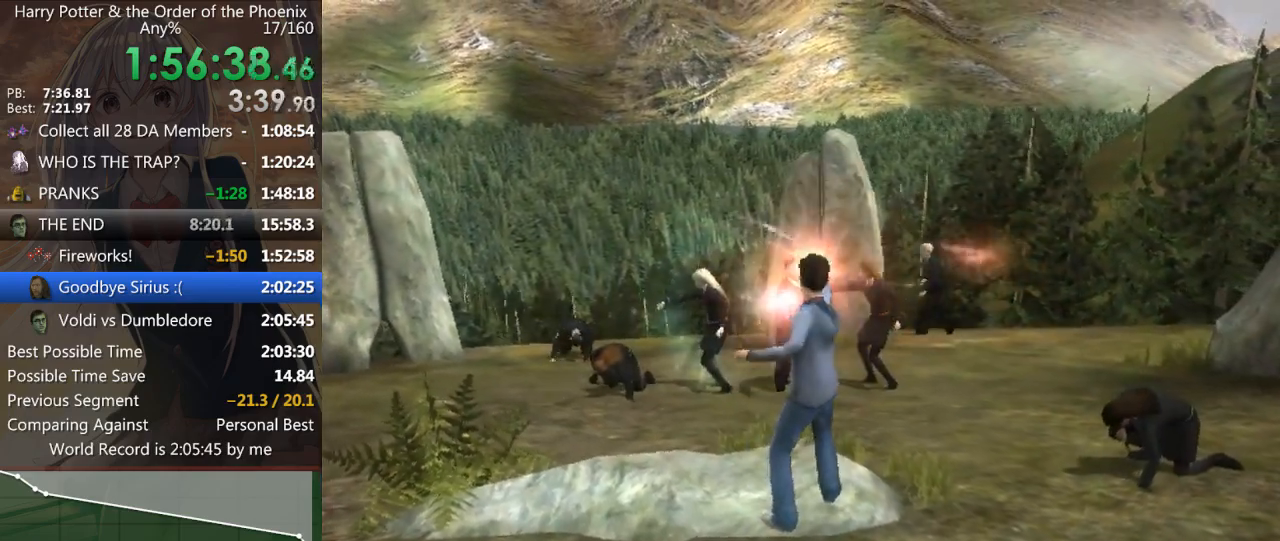
{"keys": ["d"], "mouse": [], "events": [[33, "left", "up"], [67, "up", "down"], [167, "up", "up"], [200, "a", "up"], [333, "d", "down"], [433, "right", "down"], [433, "w", "up"], [500, "right", "up"]]}
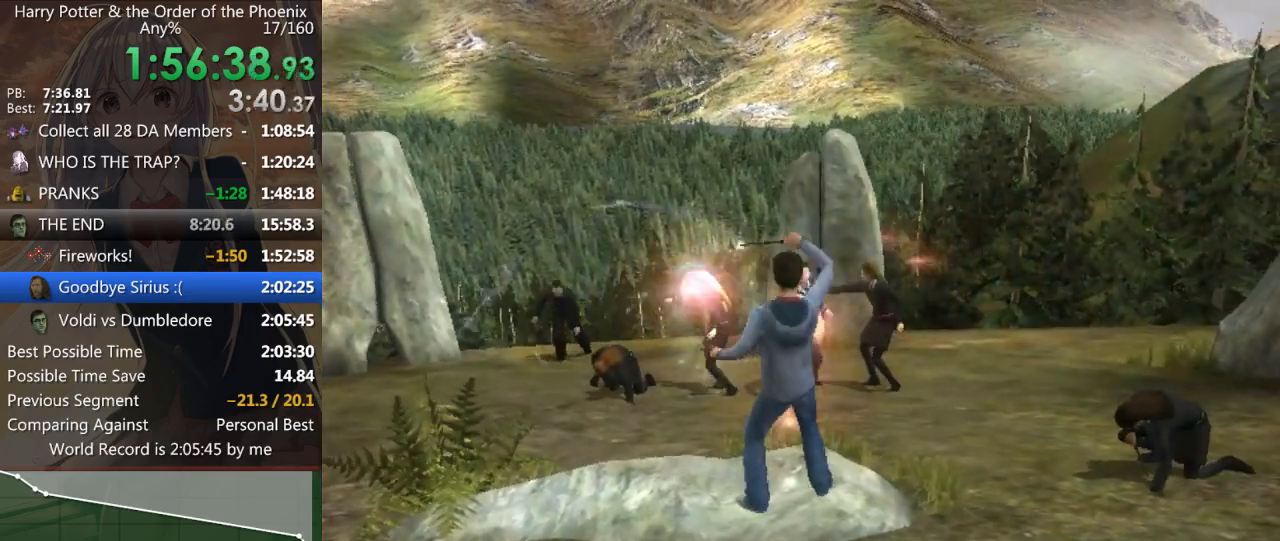
{"keys": ["d", "right"], "mouse": [], "events": [[100, "right", "down"], [133, "right", "up"], [233, "right", "down"], [267, "right", "up"], [367, "right", "down"], [467, "right", "up"], [500, "right", "down"]]}
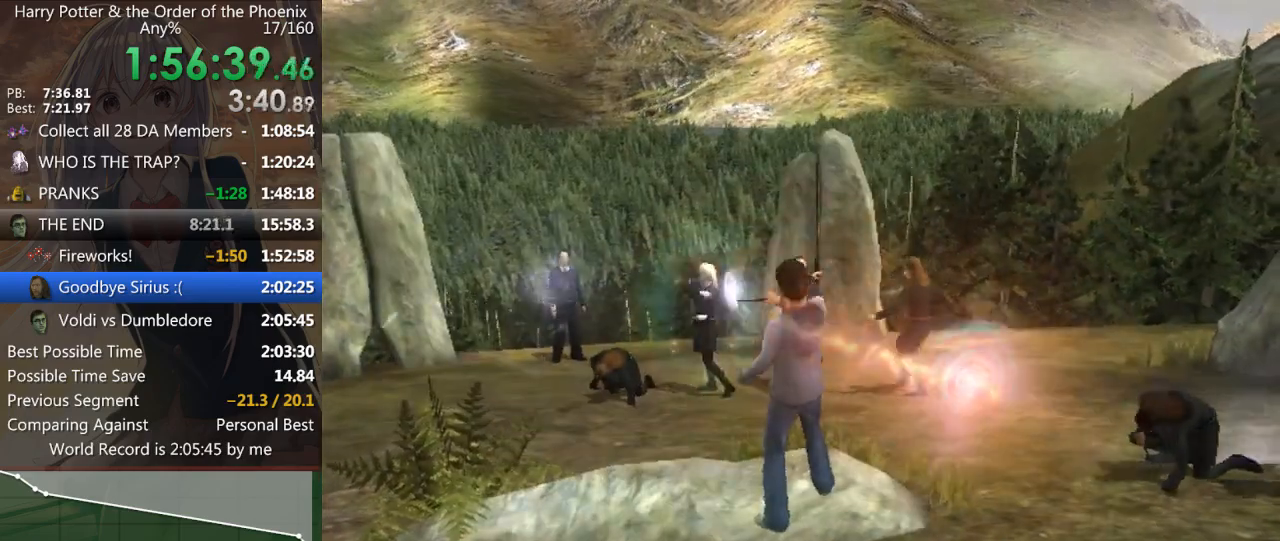
{"keys": ["d"], "mouse": [], "events": [[100, "right", "up"], [133, "right", "down"], [233, "right", "up"], [300, "right", "down"], [333, "right", "up"], [433, "right", "down"], [467, "right", "up"]]}
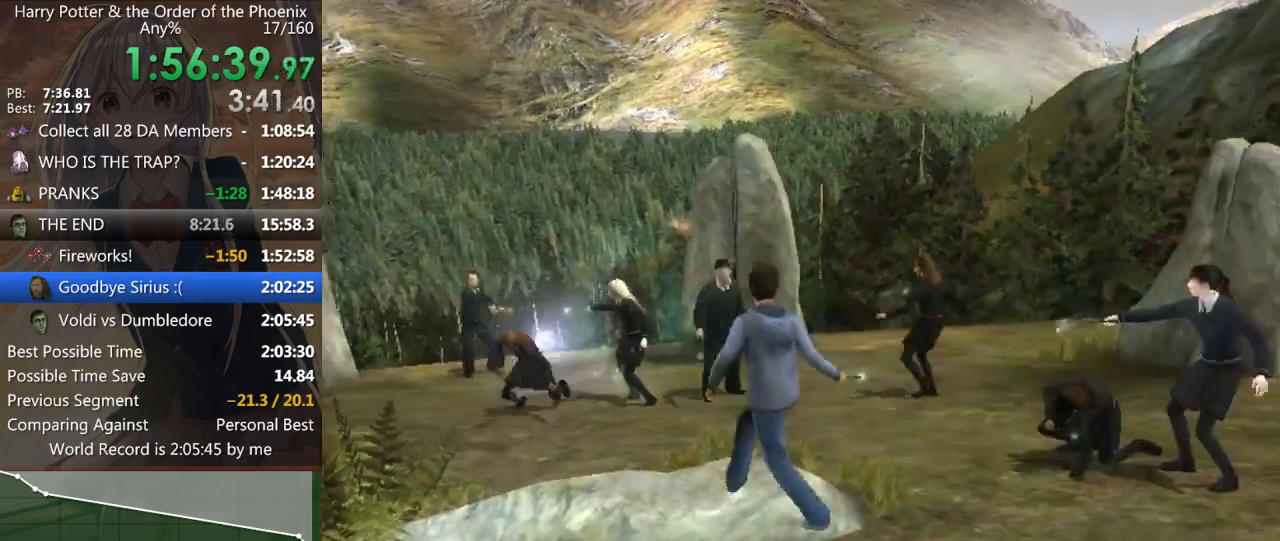
{"keys": ["d", "w"], "mouse": [], "events": [[67, "right", "down"], [100, "right", "up"], [300, "down", "down"], [333, "down", "up"], [333, "w", "down"], [433, "down", "down"], [500, "down", "up"]]}
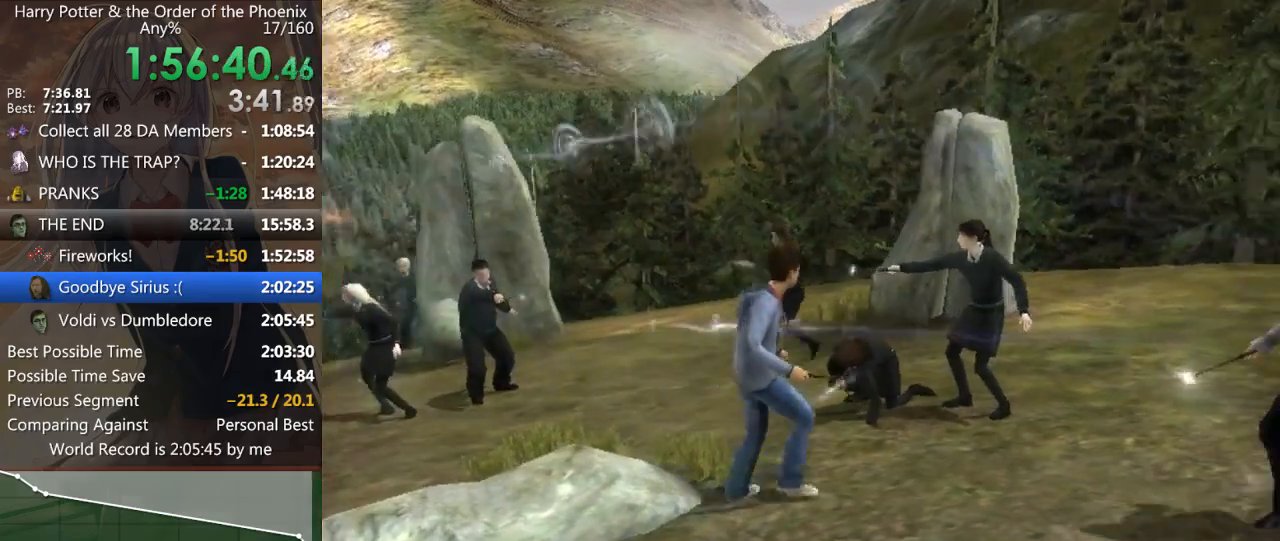
{"keys": ["a", "down"], "mouse": [], "events": [[33, "d", "up"], [67, "down", "down"], [133, "down", "up"], [167, "a", "down"], [233, "down", "down"], [300, "down", "up"], [300, "w", "up"], [367, "down", "down"], [467, "down", "up"], [500, "down", "down"]]}
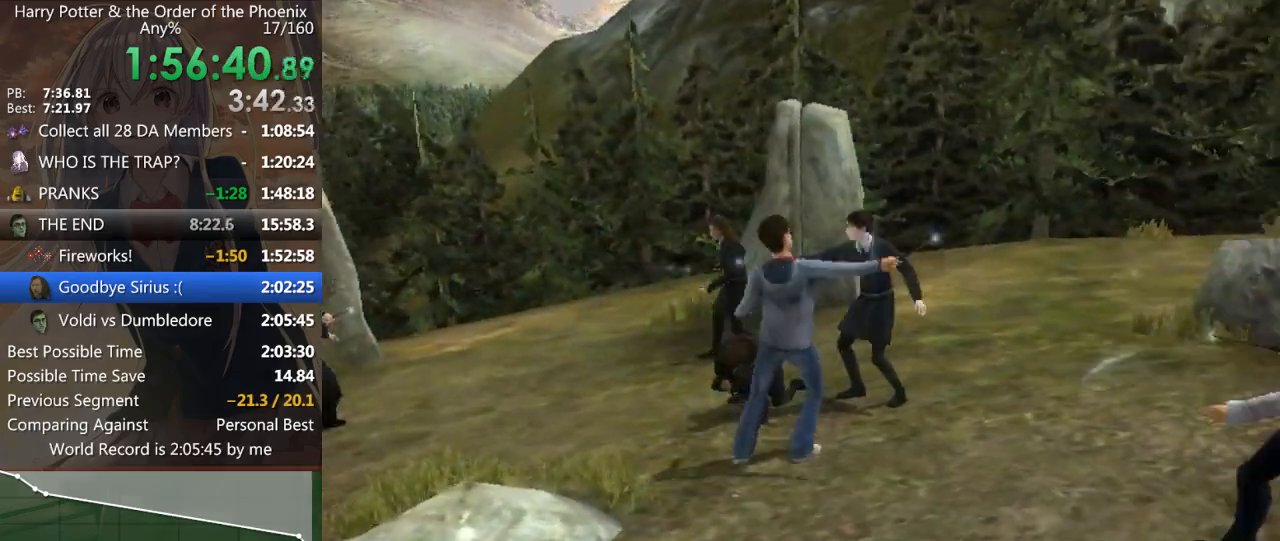
{"keys": ["a"], "mouse": [], "events": [[100, "down", "up"], [367, "down", "down"], [433, "down", "up"]]}
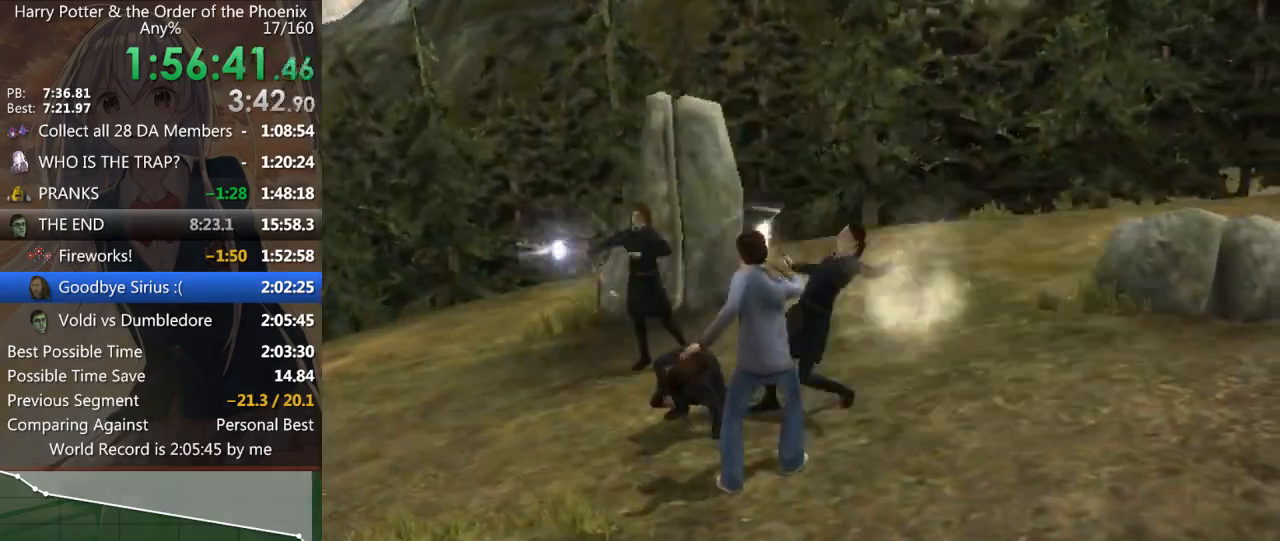
{"keys": ["down"], "mouse": [], "events": [[33, "down", "down"], [100, "down", "up"], [200, "down", "down"], [267, "down", "up"], [333, "a", "up"], [333, "down", "down"], [400, "down", "up"], [500, "down", "down"]]}
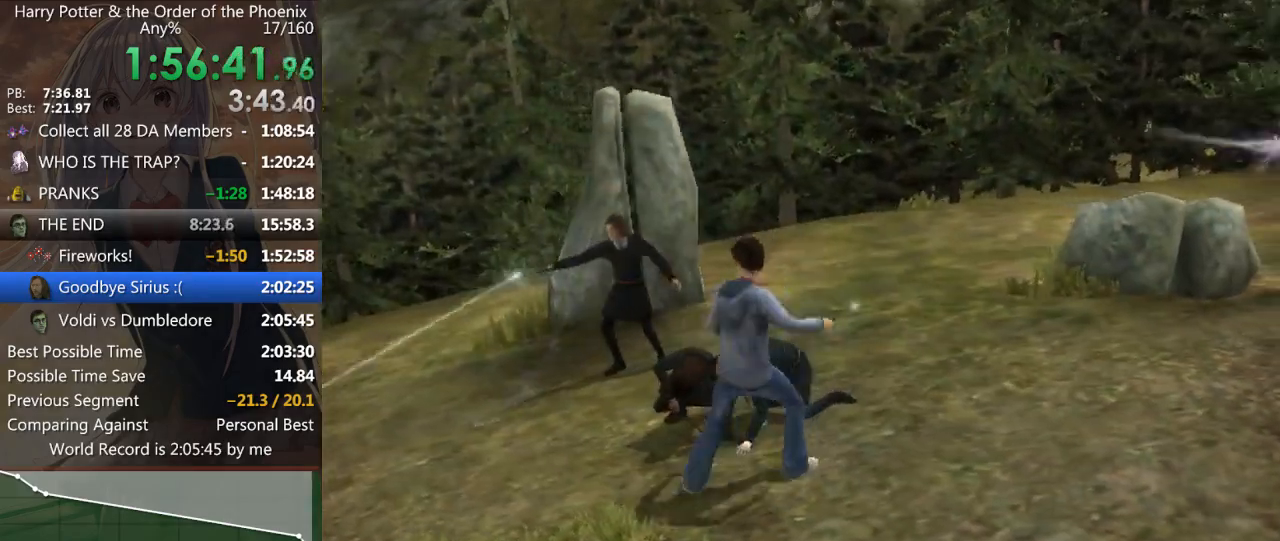
{"keys": [], "mouse": [], "events": [[33, "down", "up"], [133, "down", "down"], [167, "down", "up"], [267, "down", "down"], [333, "down", "up"], [400, "down", "down"], [500, "down", "up"]]}
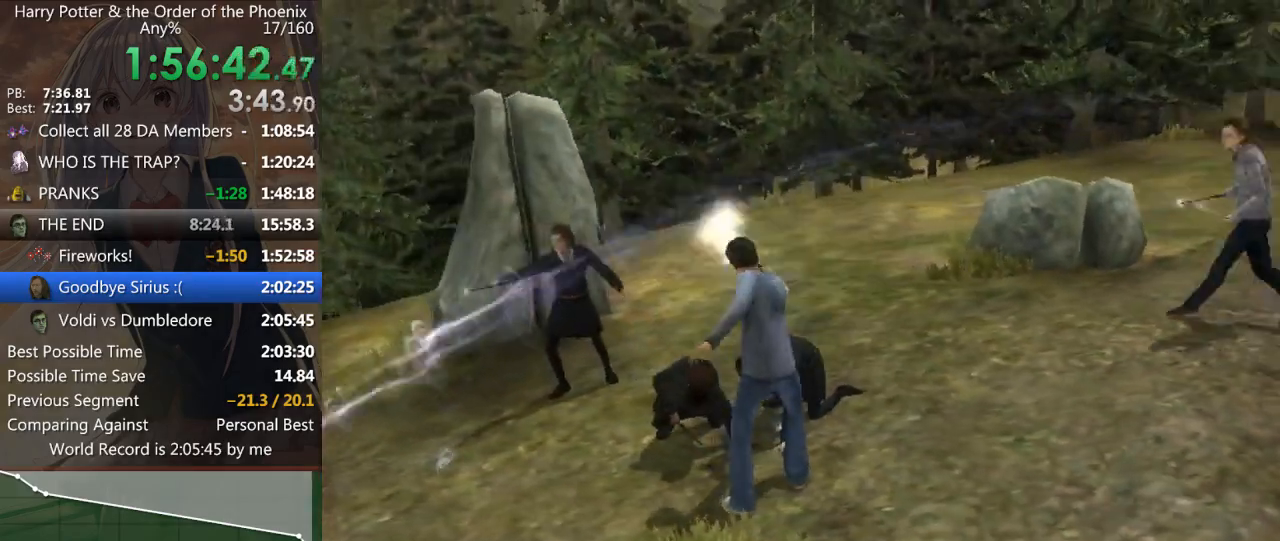
{"keys": [], "mouse": [], "events": [[33, "a", "down"], [100, "down", "down"], [133, "down", "up"], [233, "down", "down"], [267, "down", "up"], [367, "a", "up"], [367, "down", "down"], [433, "down", "up"]]}